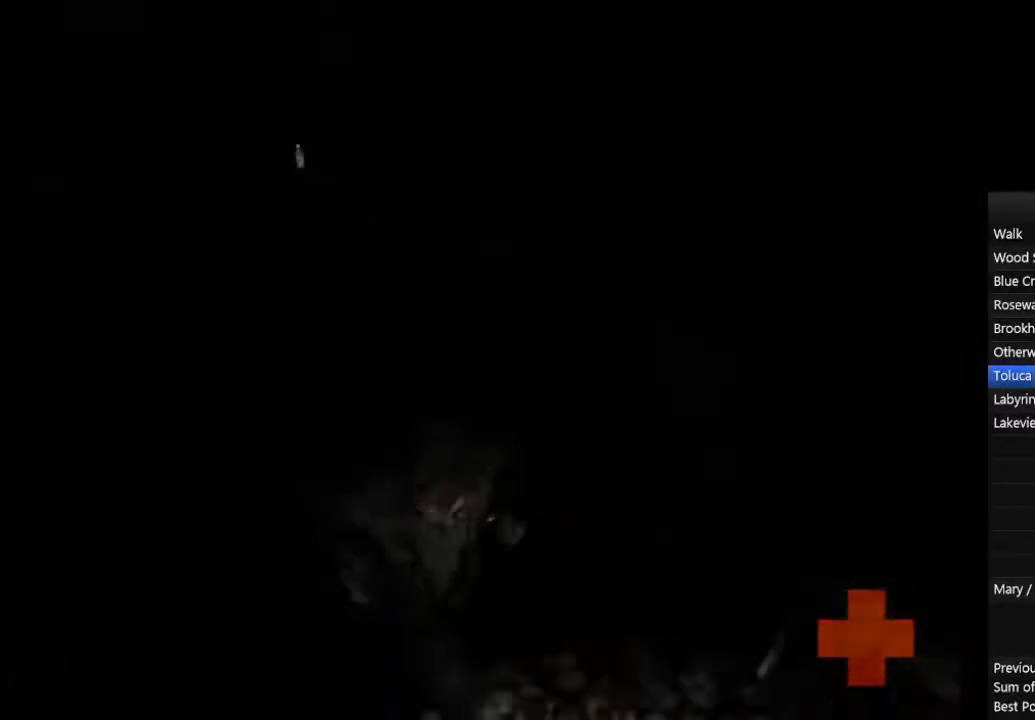
Gameplay with a controller (PlayStation layout); each line is a JSON object with the inputs held at the frame after it. "events" lists button and stick changes between this image and that frame as [ms after this image, input, new state], when the widget could be followed in between. Not read: L2 R3.
{"buttons": ["CIRCLE"], "left_stick": "down-right", "right_stick": "center", "events": []}
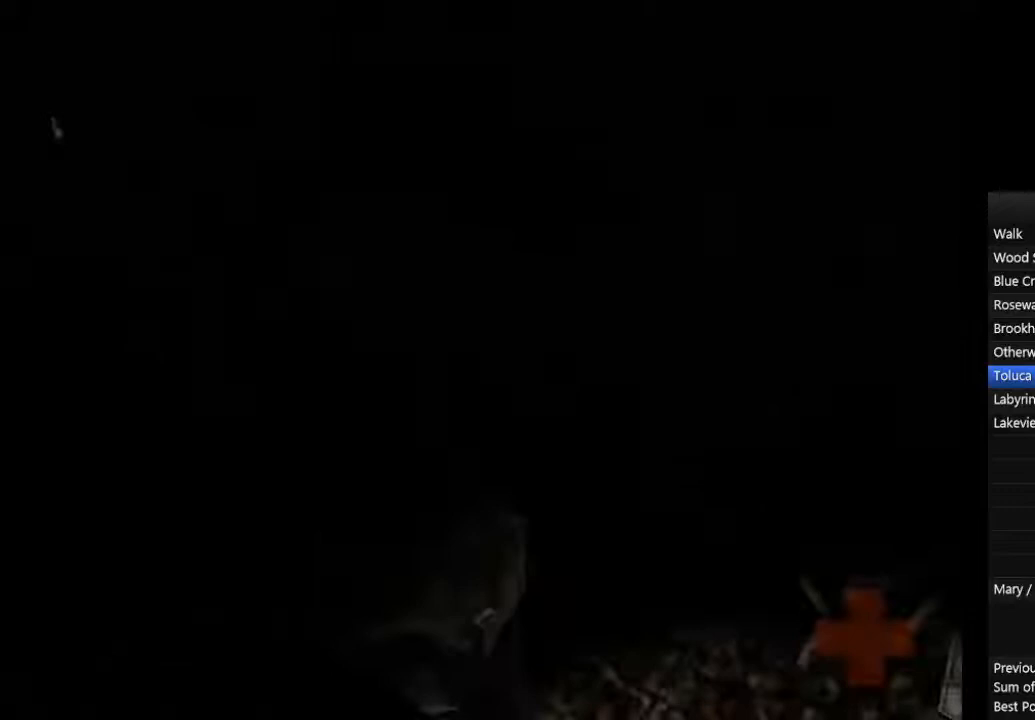
{"buttons": ["CROSS", "CIRCLE"], "left_stick": "down-right", "right_stick": "center", "events": [[500, "CROSS", "down"]]}
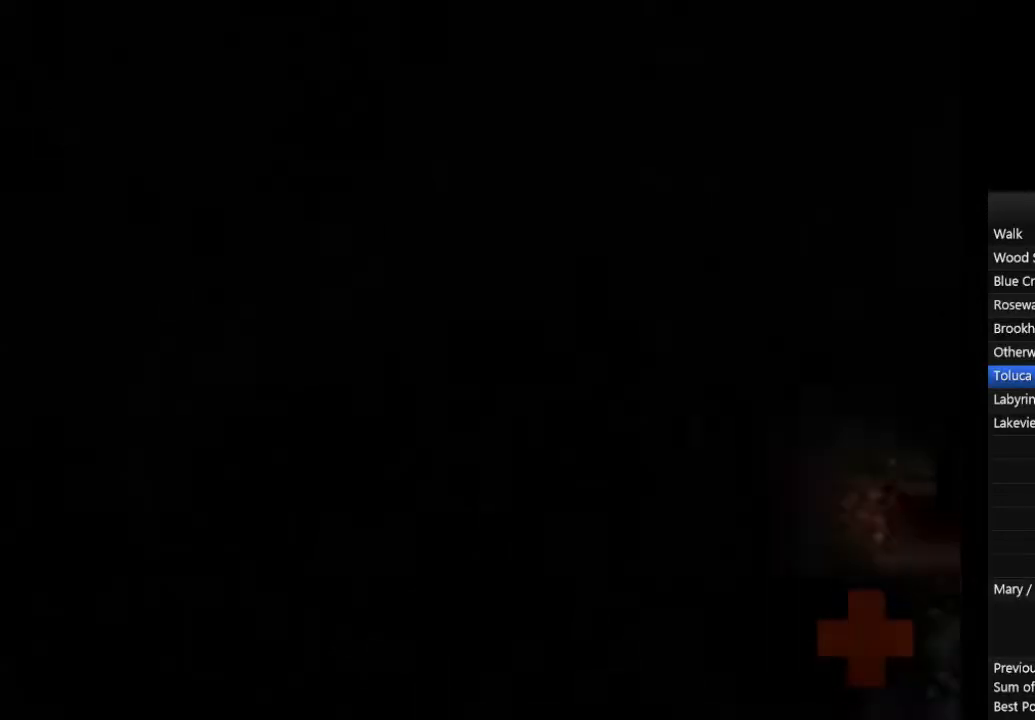
{"buttons": ["CIRCLE"], "left_stick": "up-right", "right_stick": "center", "events": [[33, "left_stick", "right"], [100, "CROSS", "up"], [133, "CROSS", "down"], [200, "CROSS", "up"], [333, "CROSS", "down"], [333, "left_stick", "up-right"], [367, "CROSS", "up"], [433, "CROSS", "down"], [467, "CROSS", "up"]]}
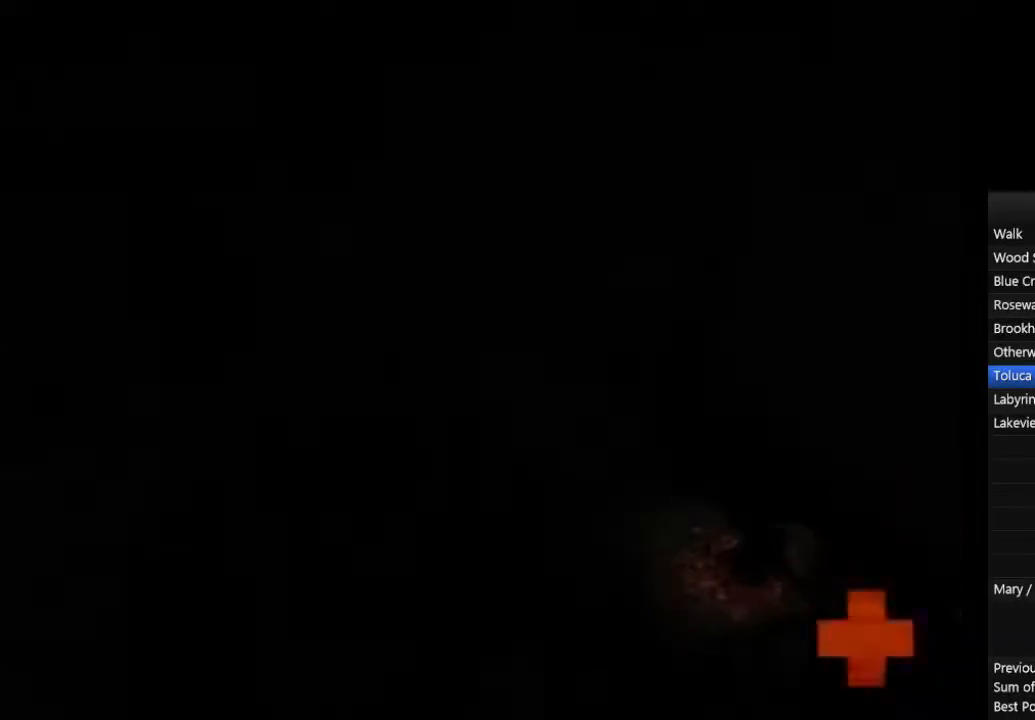
{"buttons": ["CIRCLE"], "left_stick": "up", "right_stick": "center", "events": [[33, "CROSS", "down"], [167, "CROSS", "up"], [367, "left_stick", "up"]]}
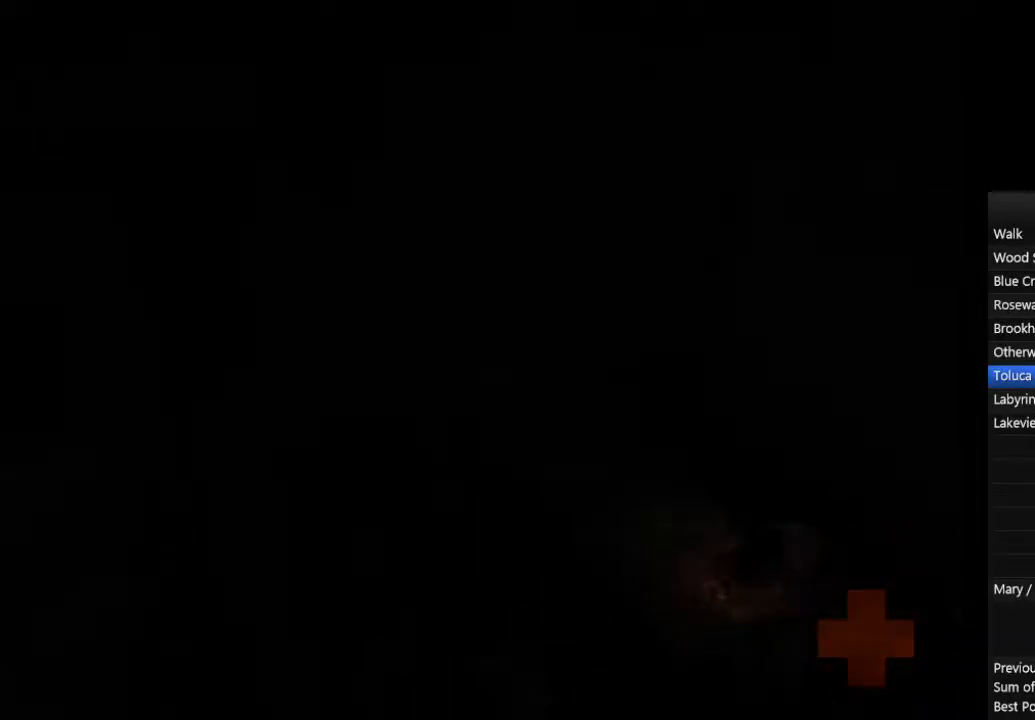
{"buttons": ["CIRCLE"], "left_stick": "up", "right_stick": "center", "events": []}
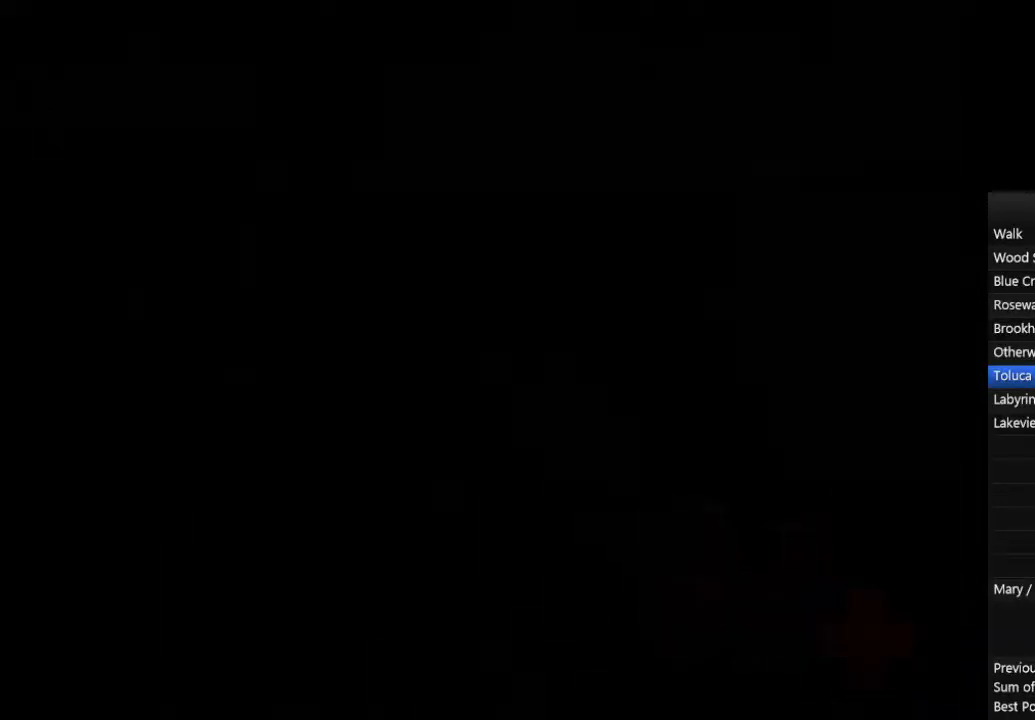
{"buttons": ["CIRCLE"], "left_stick": "up", "right_stick": "center", "events": []}
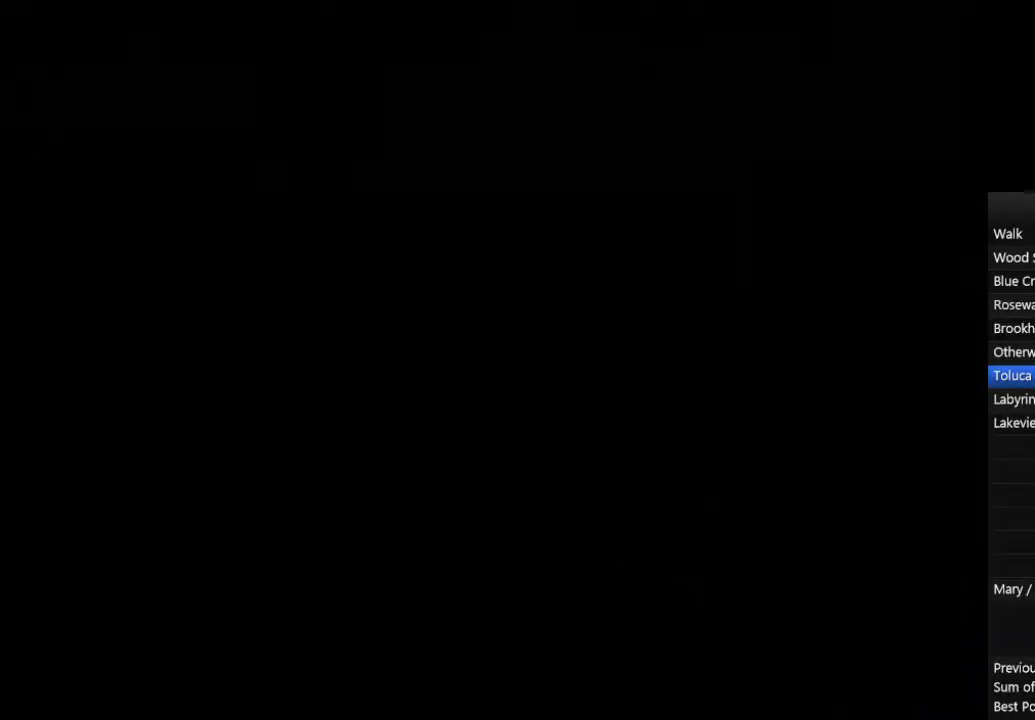
{"buttons": ["CIRCLE"], "left_stick": "up", "right_stick": "center", "events": []}
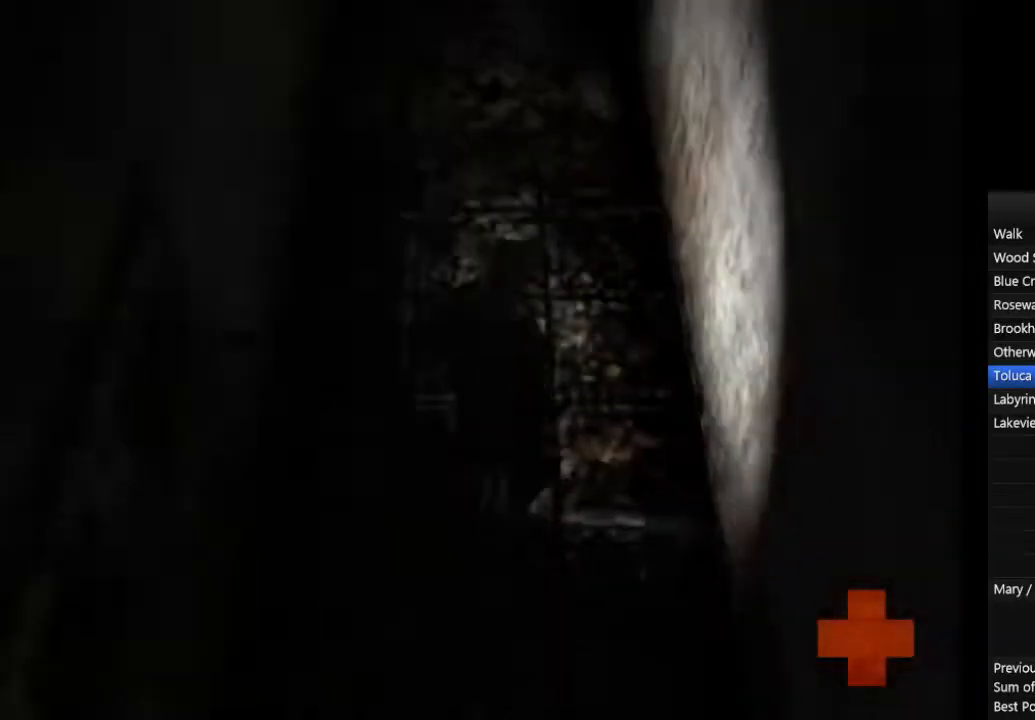
{"buttons": ["CIRCLE"], "left_stick": "up", "right_stick": "center", "events": []}
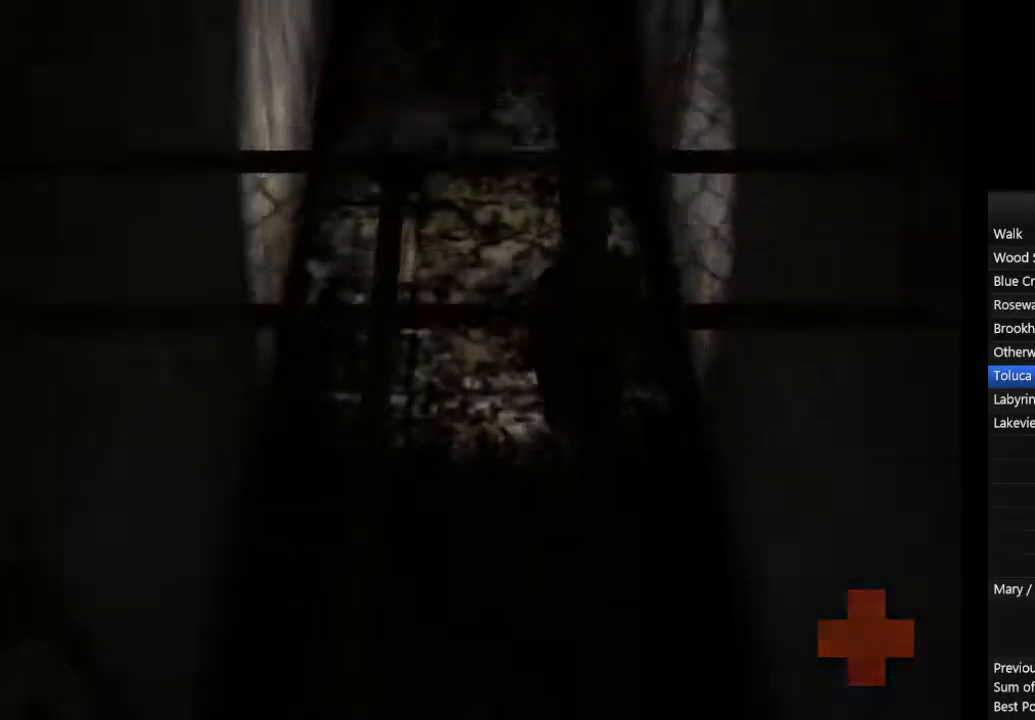
{"buttons": ["CIRCLE"], "left_stick": "up", "right_stick": "center", "events": []}
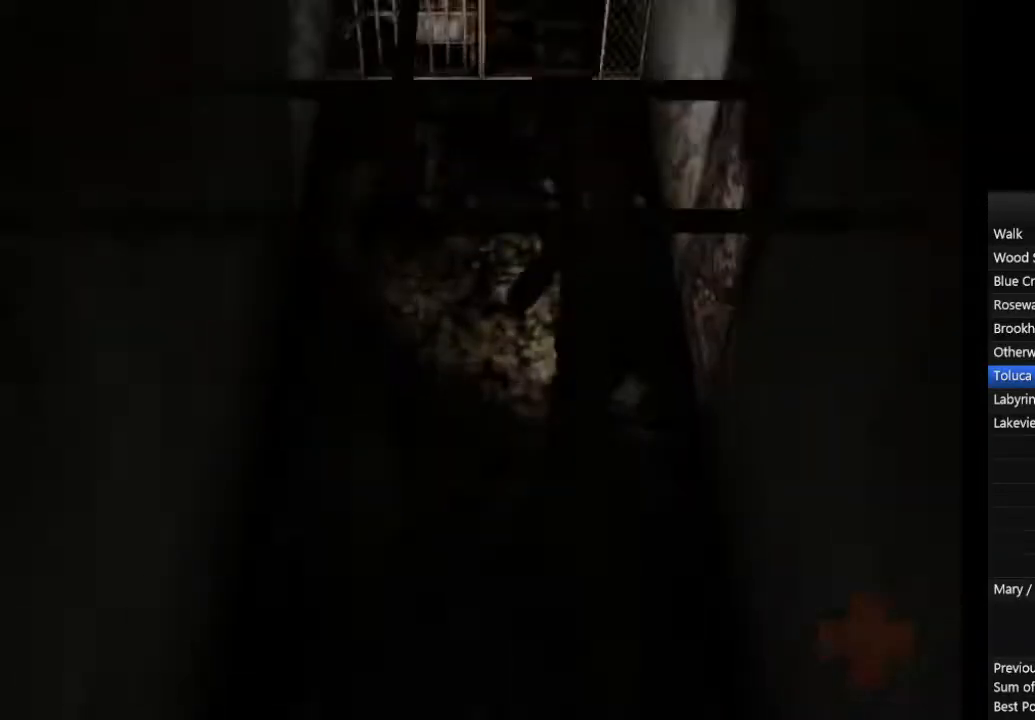
{"buttons": ["CIRCLE"], "left_stick": "up", "right_stick": "center", "events": []}
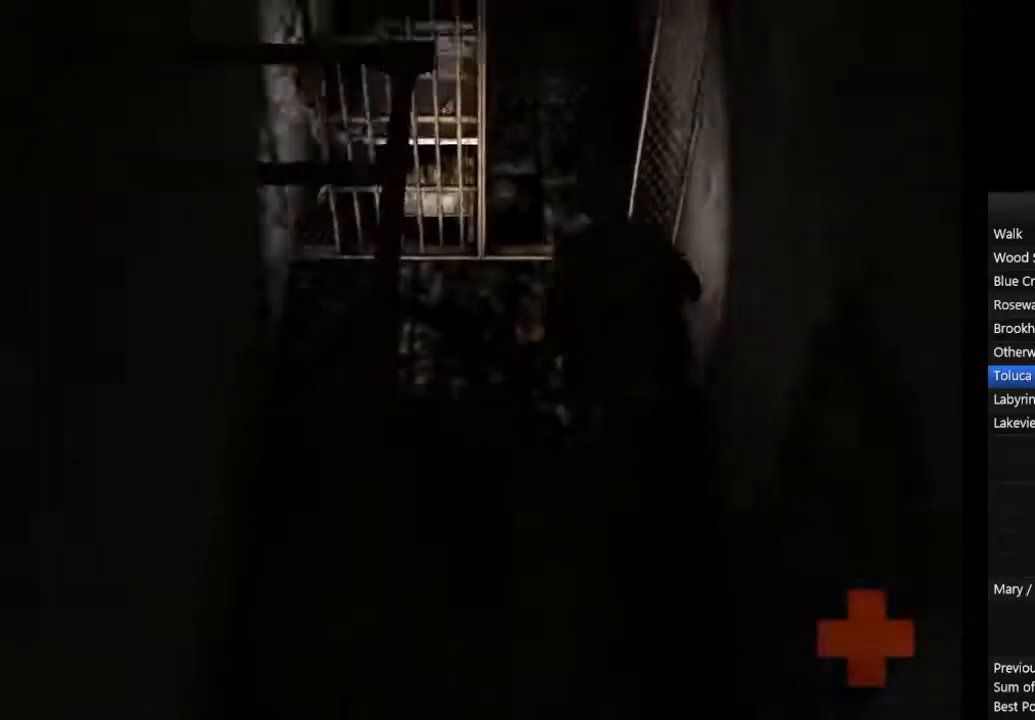
{"buttons": ["CIRCLE"], "left_stick": "up", "right_stick": "center", "events": []}
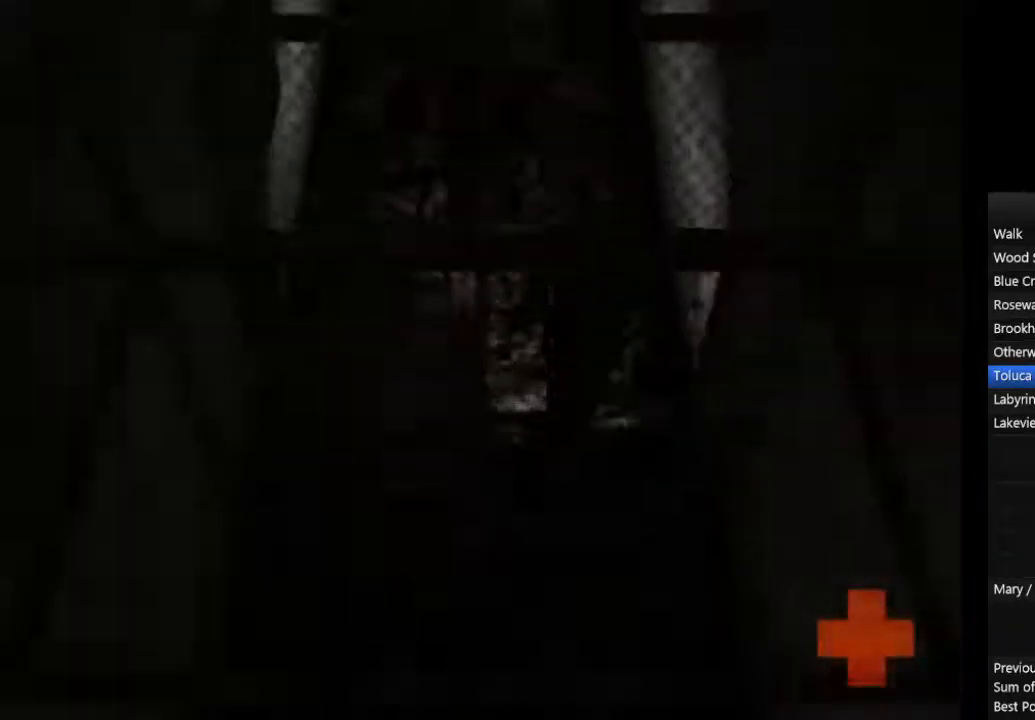
{"buttons": ["CIRCLE"], "left_stick": "up", "right_stick": "center", "events": []}
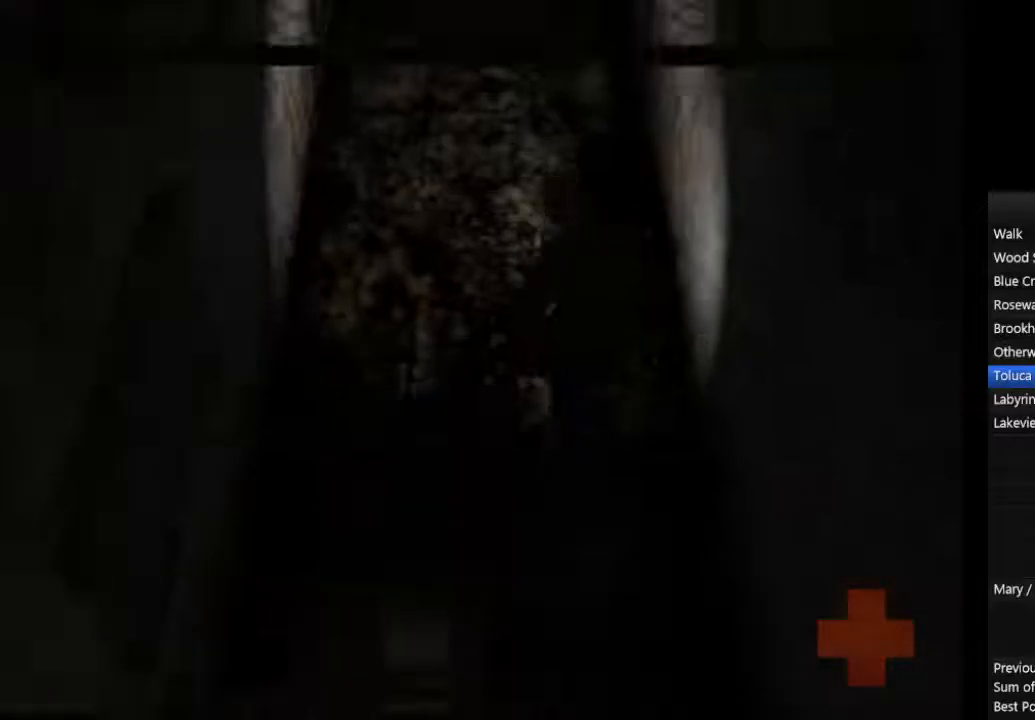
{"buttons": ["CIRCLE"], "left_stick": "up", "right_stick": "center", "events": []}
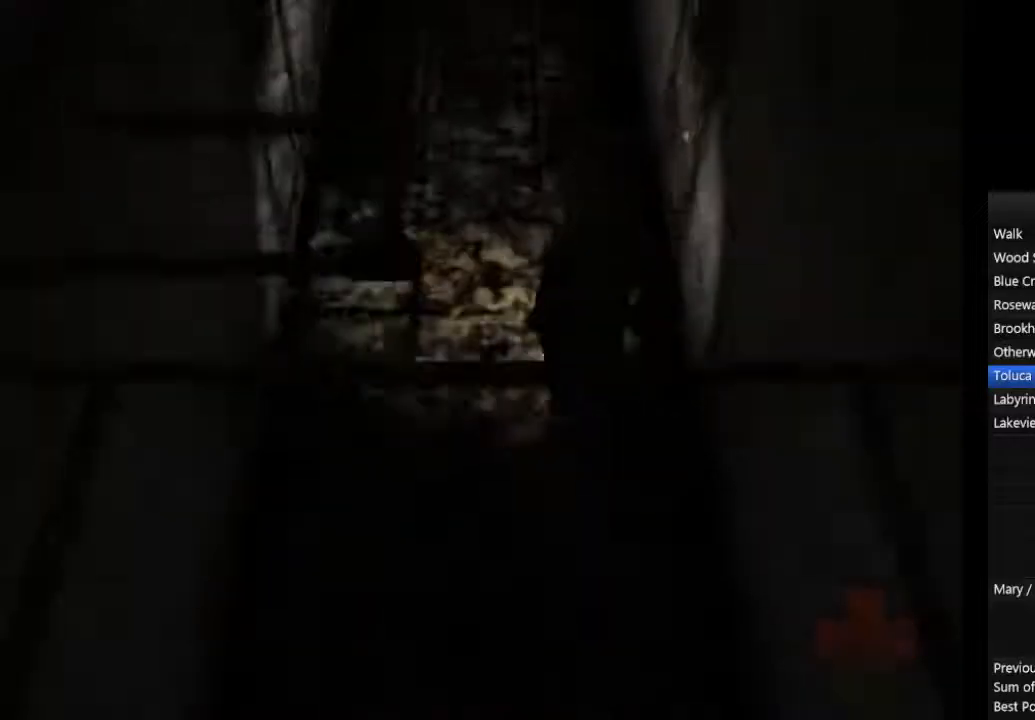
{"buttons": ["CIRCLE"], "left_stick": "right", "right_stick": "center", "events": [[200, "left_stick", "up-right"], [267, "CROSS", "down"], [333, "left_stick", "right"], [367, "CROSS", "up"], [400, "CROSS", "down"], [467, "CROSS", "up"]]}
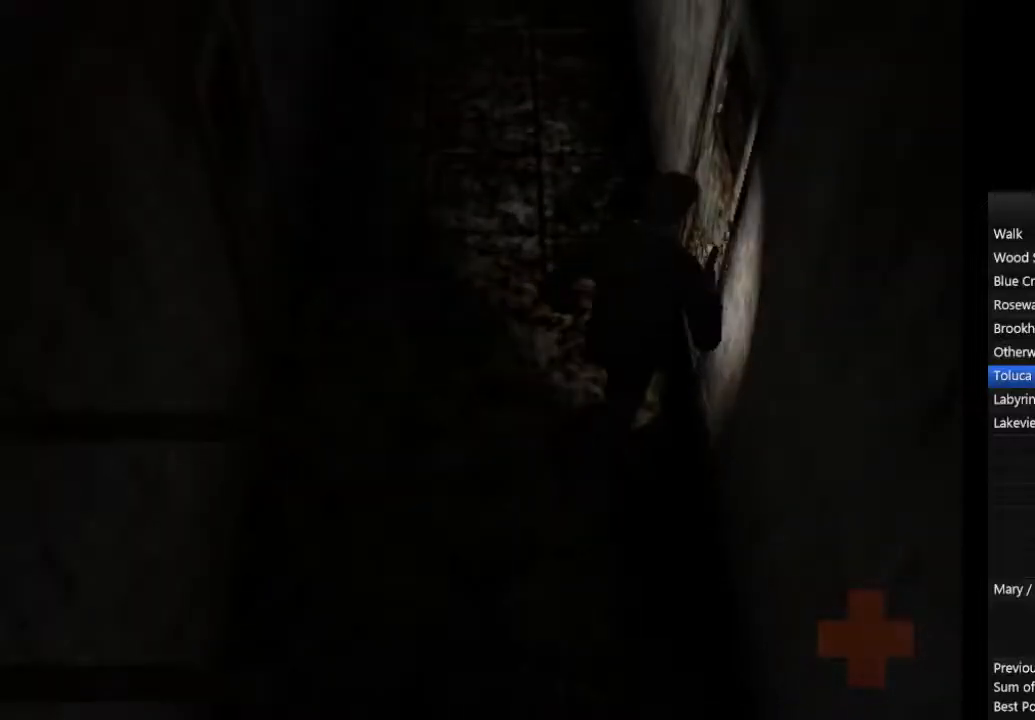
{"buttons": ["CIRCLE"], "left_stick": "up", "right_stick": "center", "events": [[133, "left_stick", "center"], [433, "left_stick", "up"]]}
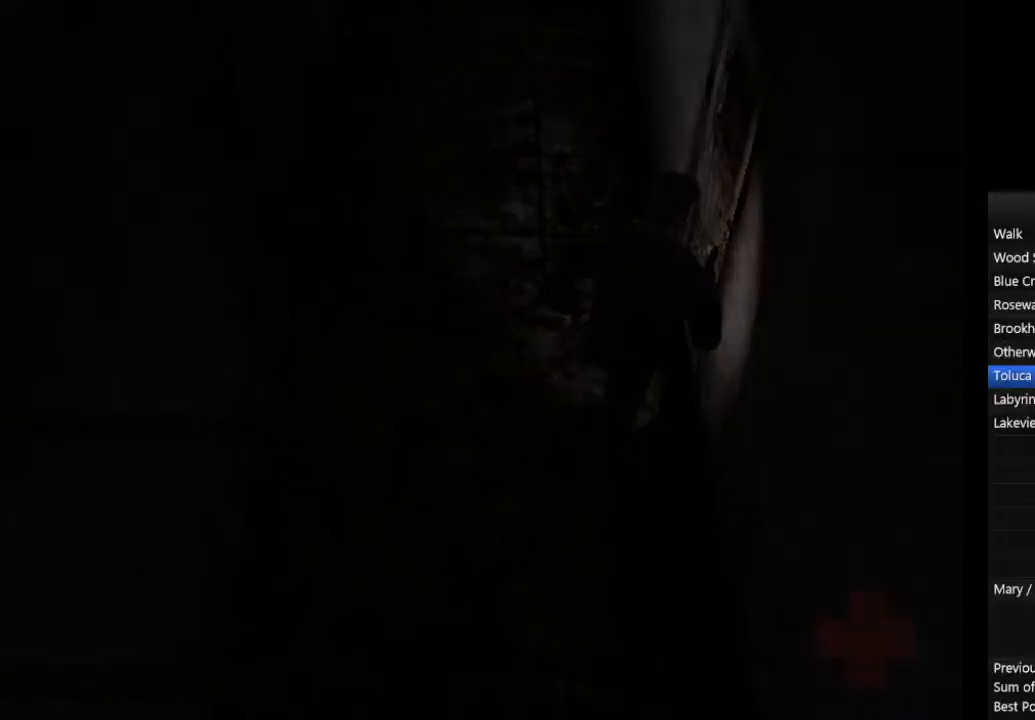
{"buttons": ["CIRCLE"], "left_stick": "up", "right_stick": "center", "events": []}
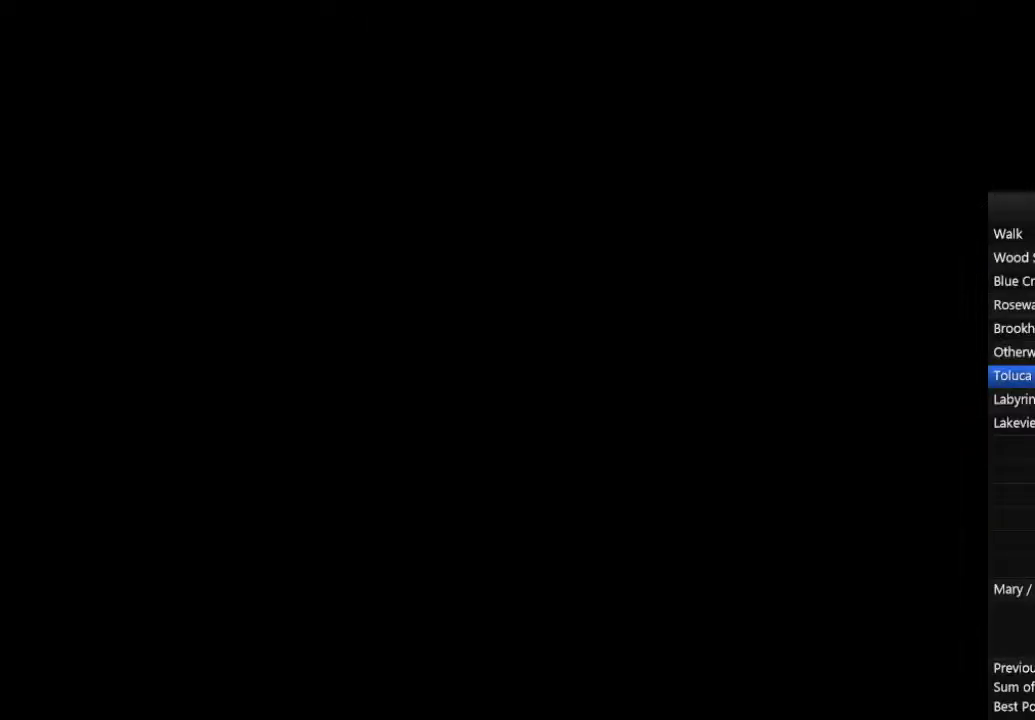
{"buttons": ["CIRCLE"], "left_stick": "up", "right_stick": "center", "events": []}
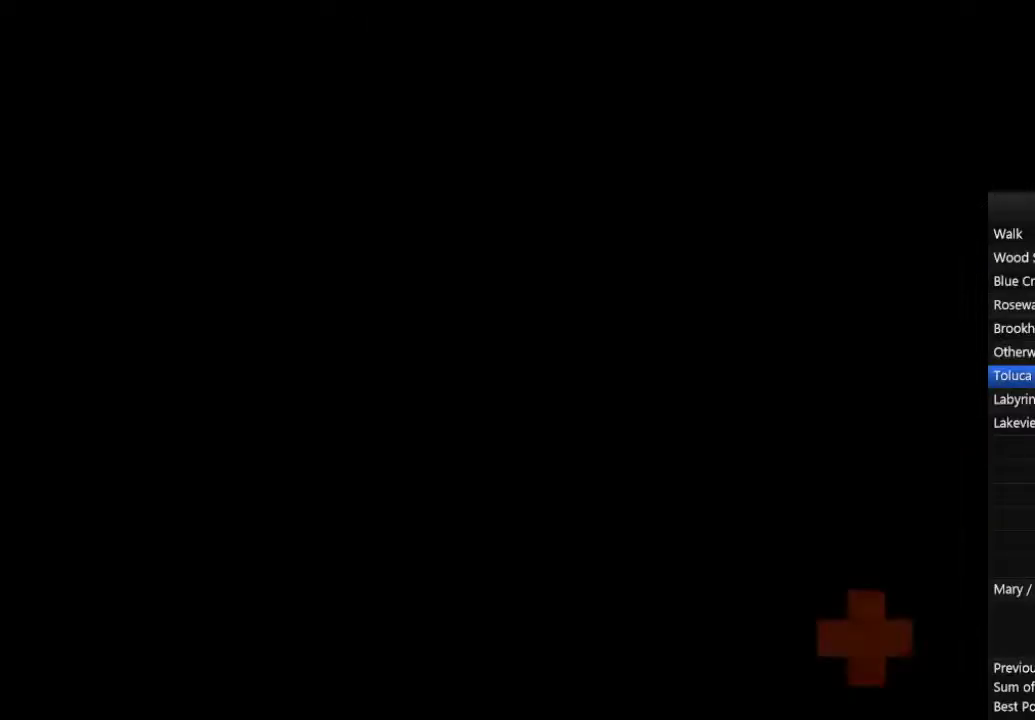
{"buttons": ["CIRCLE"], "left_stick": "up", "right_stick": "center", "events": []}
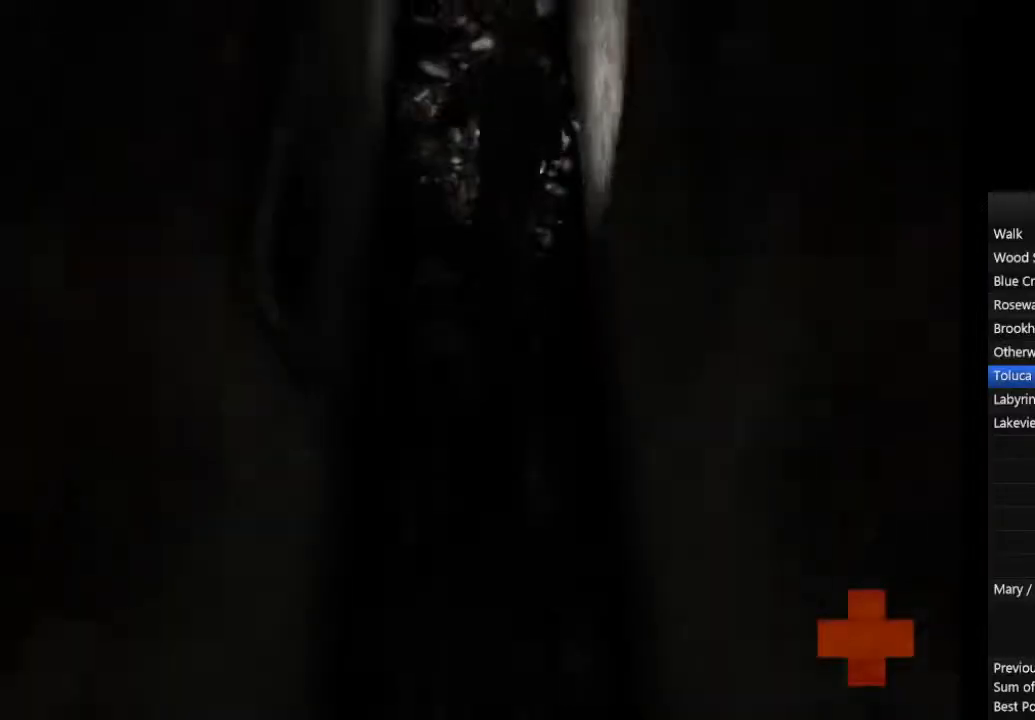
{"buttons": ["CIRCLE"], "left_stick": "up", "right_stick": "center", "events": []}
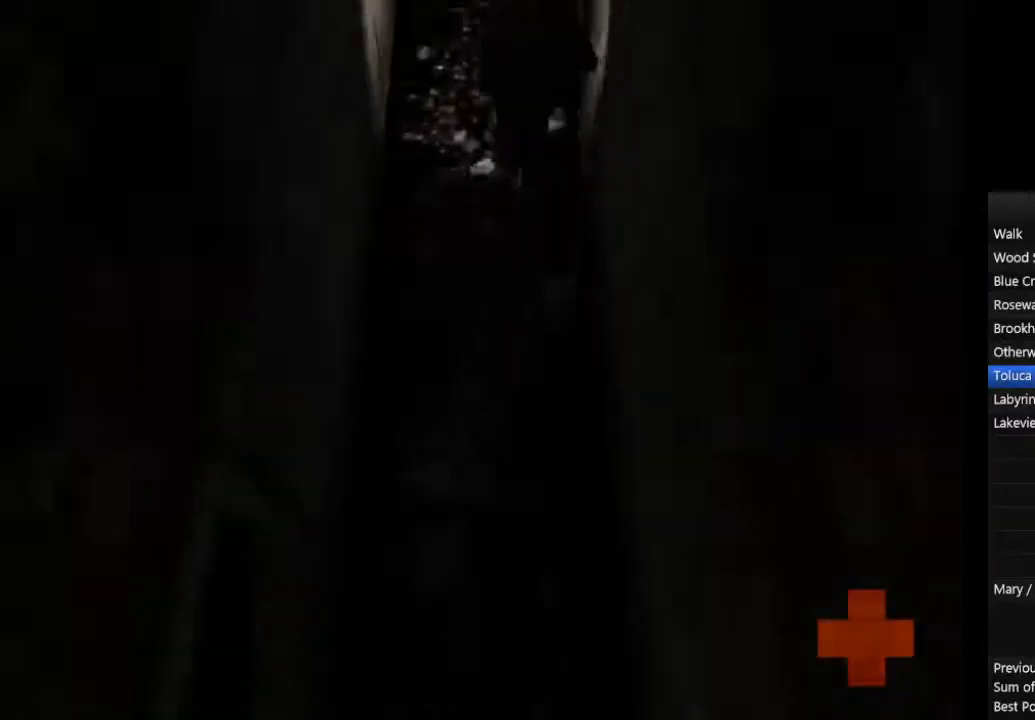
{"buttons": ["CIRCLE"], "left_stick": "up-right", "right_stick": "center", "events": [[400, "left_stick", "up-right"]]}
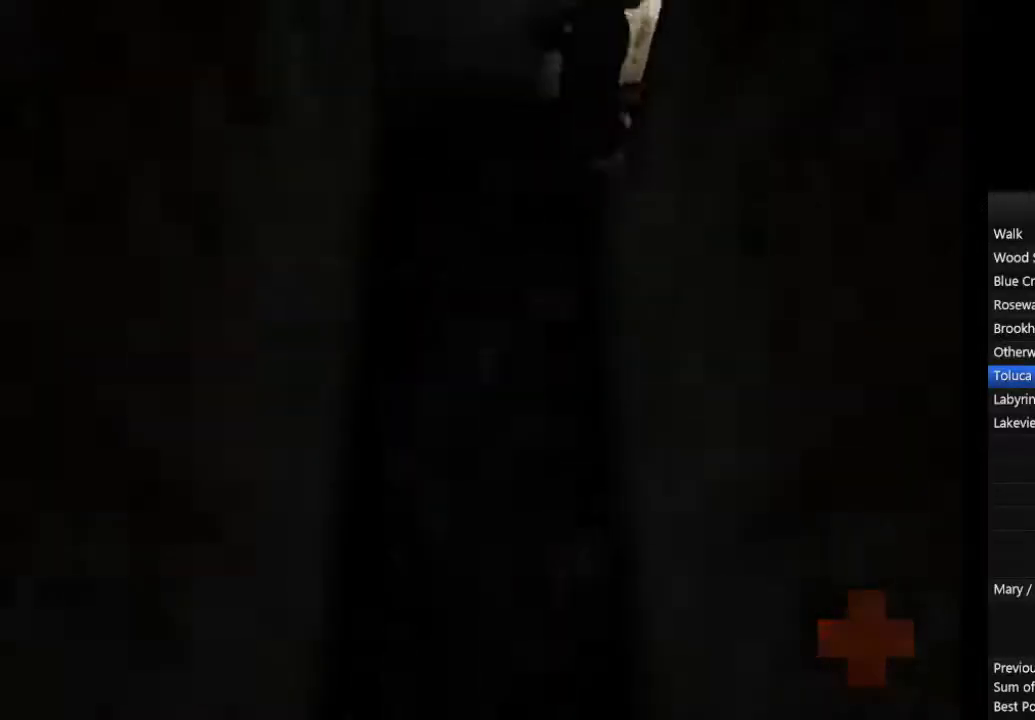
{"buttons": ["CIRCLE"], "left_stick": "up-right", "right_stick": "center", "events": []}
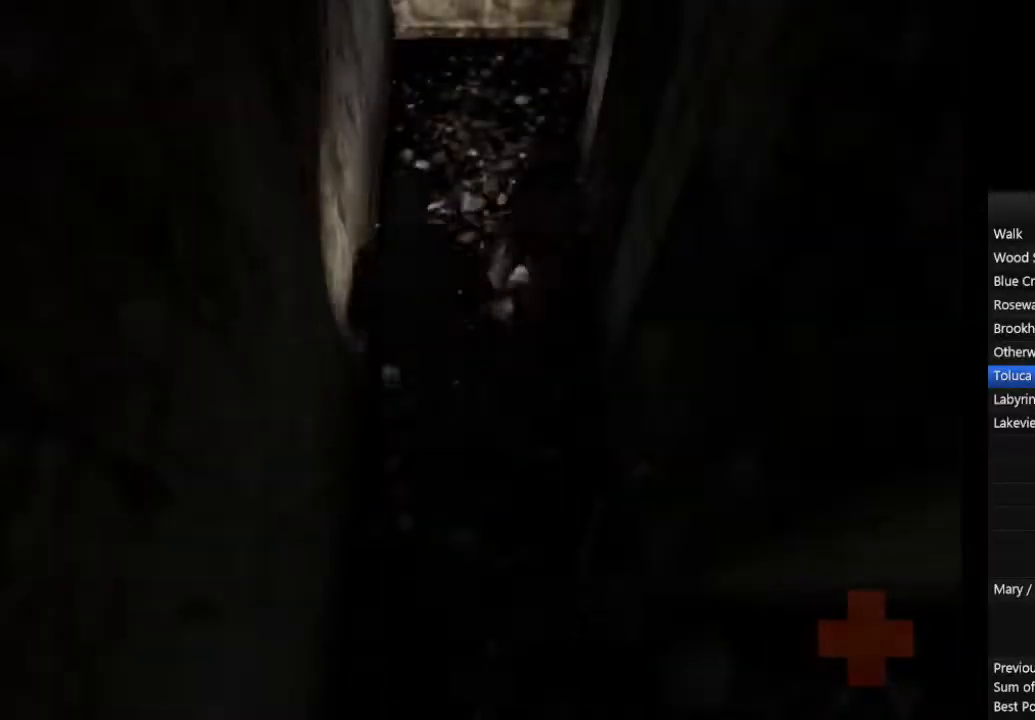
{"buttons": ["CIRCLE"], "left_stick": "up-right", "right_stick": "center", "events": []}
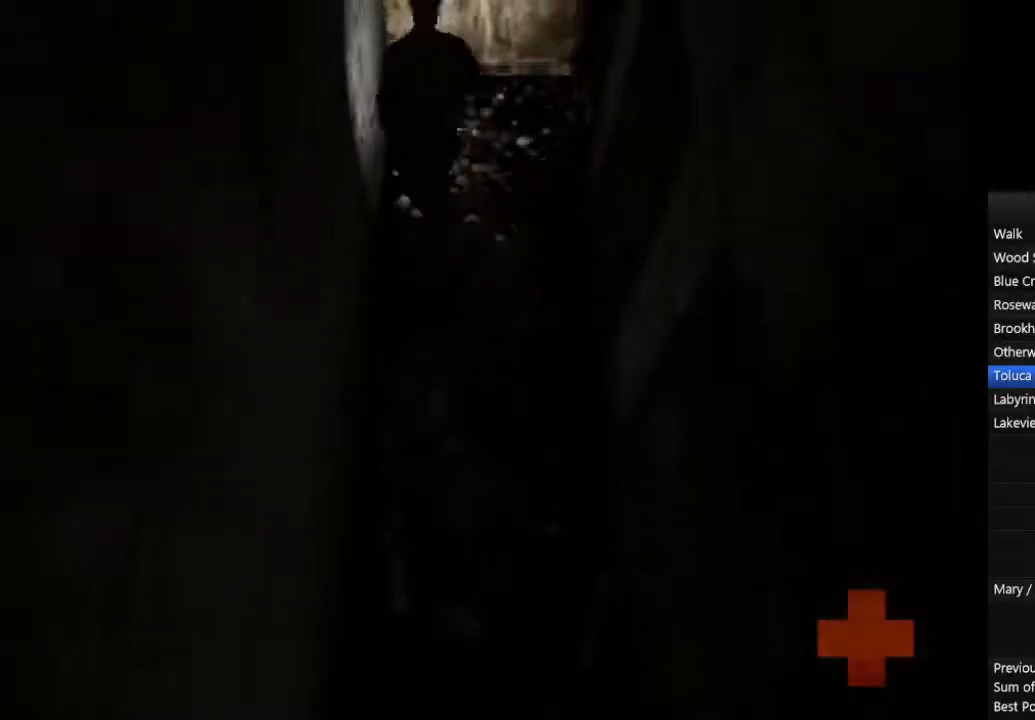
{"buttons": ["CIRCLE"], "left_stick": "down-right", "right_stick": "center", "events": [[167, "left_stick", "down-right"]]}
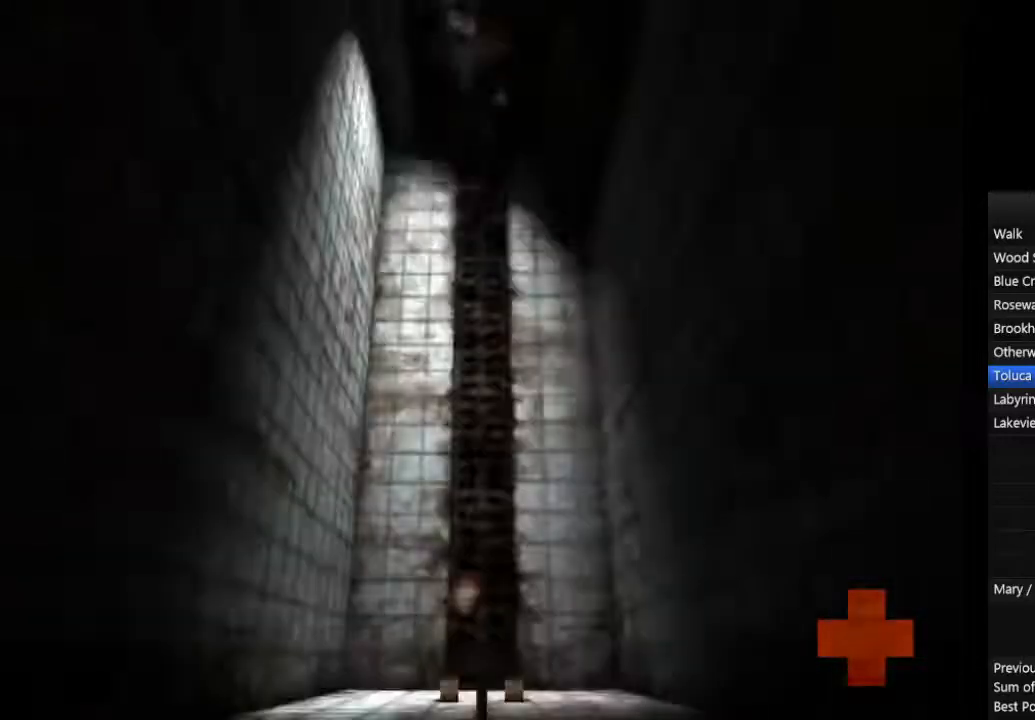
{"buttons": ["CIRCLE"], "left_stick": "down-right", "right_stick": "center", "events": []}
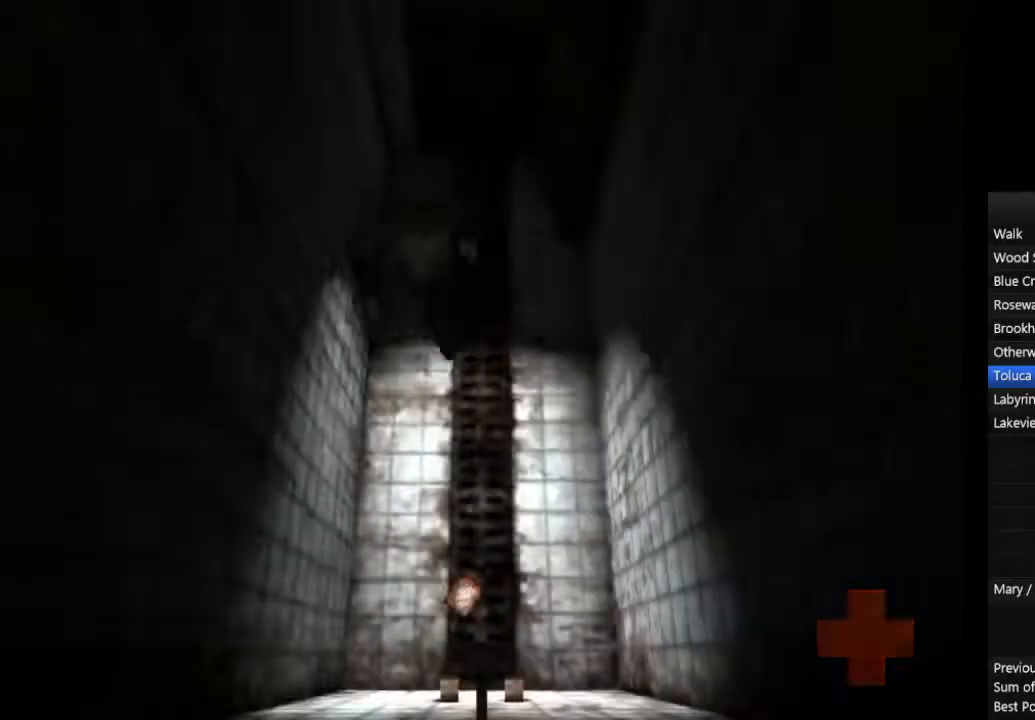
{"buttons": ["CIRCLE"], "left_stick": "down-right", "right_stick": "center", "events": [[67, "CROSS", "down"], [167, "CROSS", "up"], [233, "CROSS", "down"], [267, "CROSS", "up"], [333, "CROSS", "down"], [500, "CROSS", "up"]]}